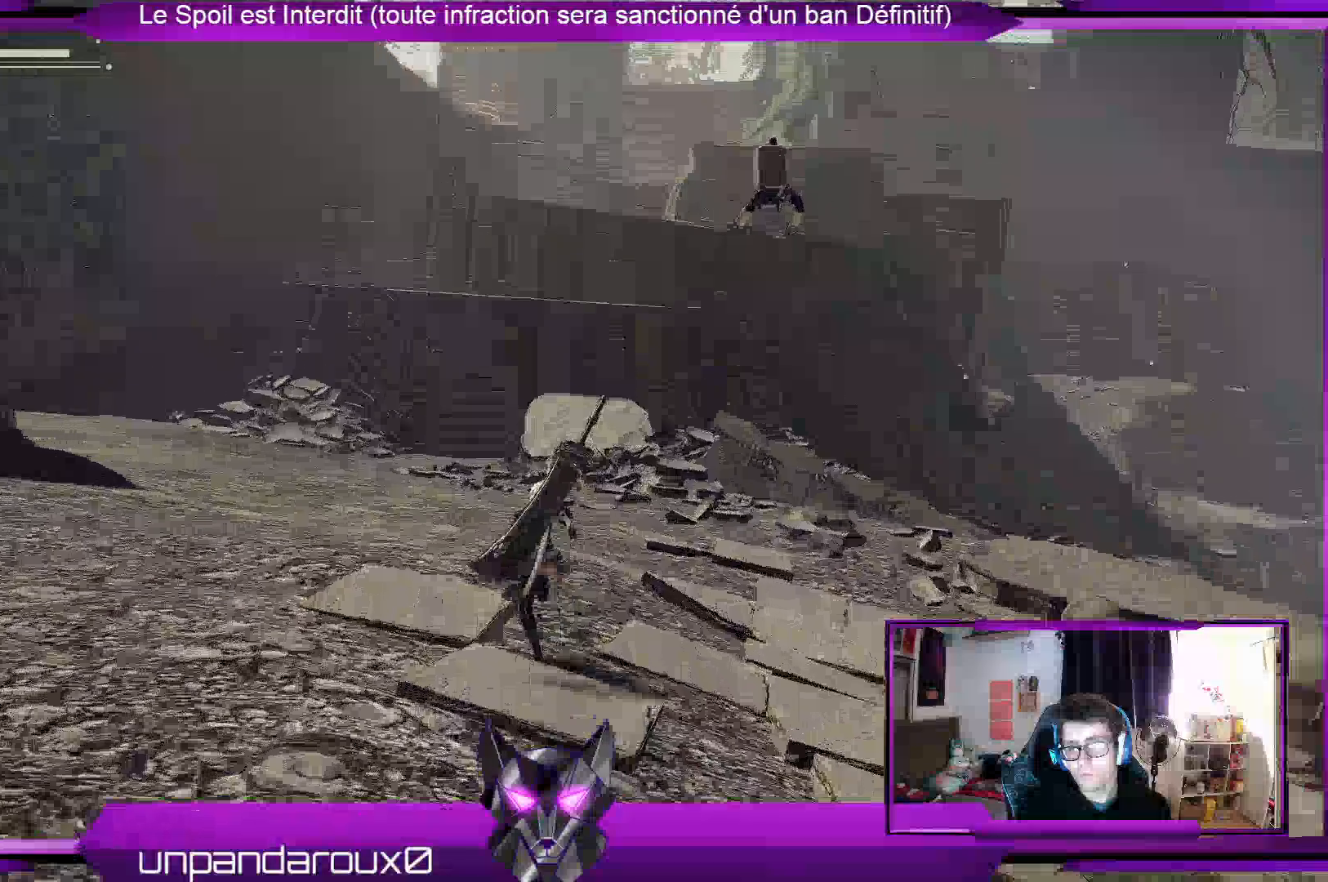
Gameplay with a controller (Xbox layout); each line is a JSON object with the inputs held at the frame after it (dt_ms = milliseconds from this image to that frame). "events" lists button and stick changes between this image and that frame as [ms after this image, input, new state], when the widget could be followed in between.
{"dt_ms": 500, "buttons": ["R2"], "left_stick": "up", "right_stick": "center", "events": []}
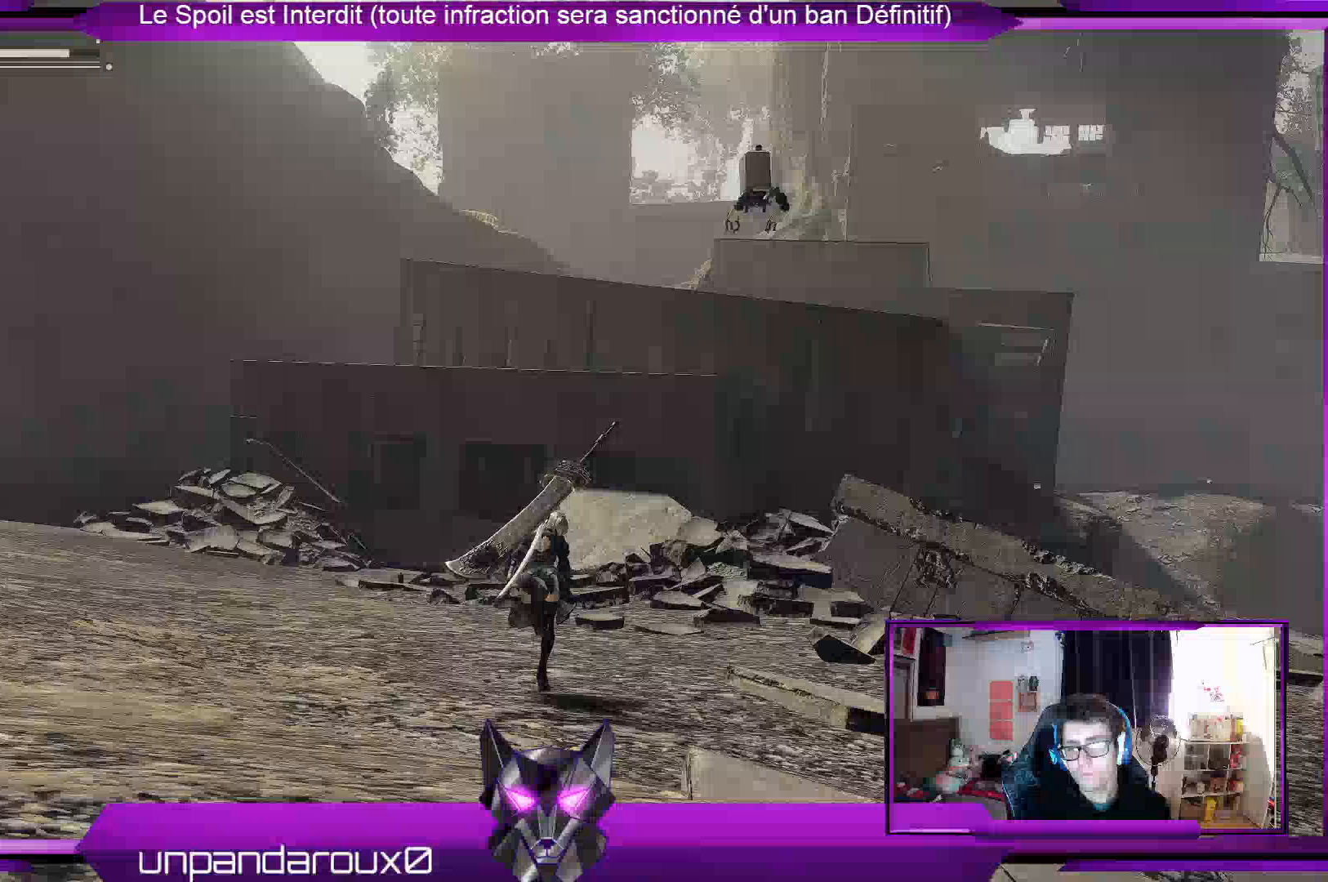
{"dt_ms": 500, "buttons": ["R2"], "left_stick": "up", "right_stick": "center", "events": []}
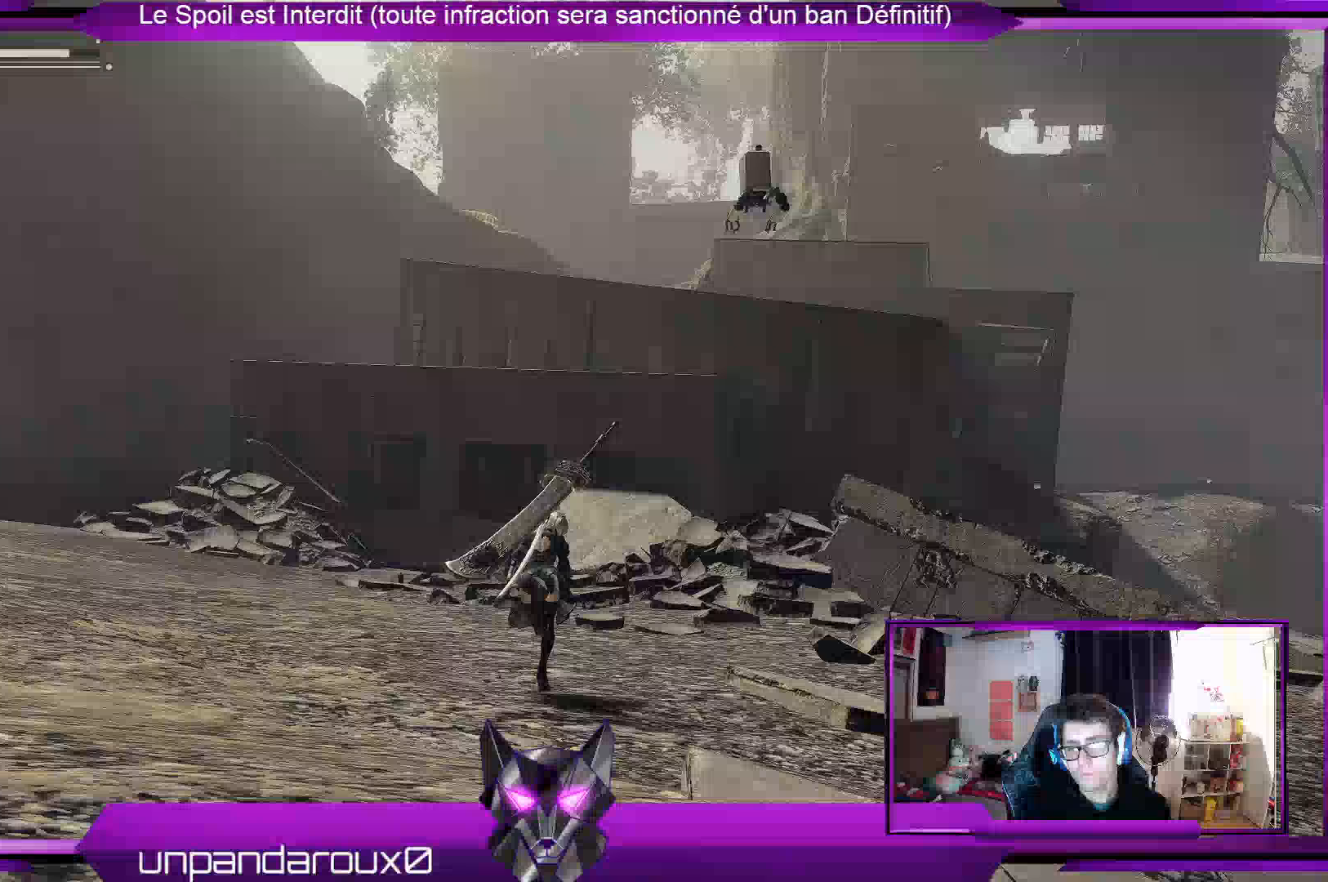
{"dt_ms": 500, "buttons": ["R2"], "left_stick": "up", "right_stick": "center", "events": []}
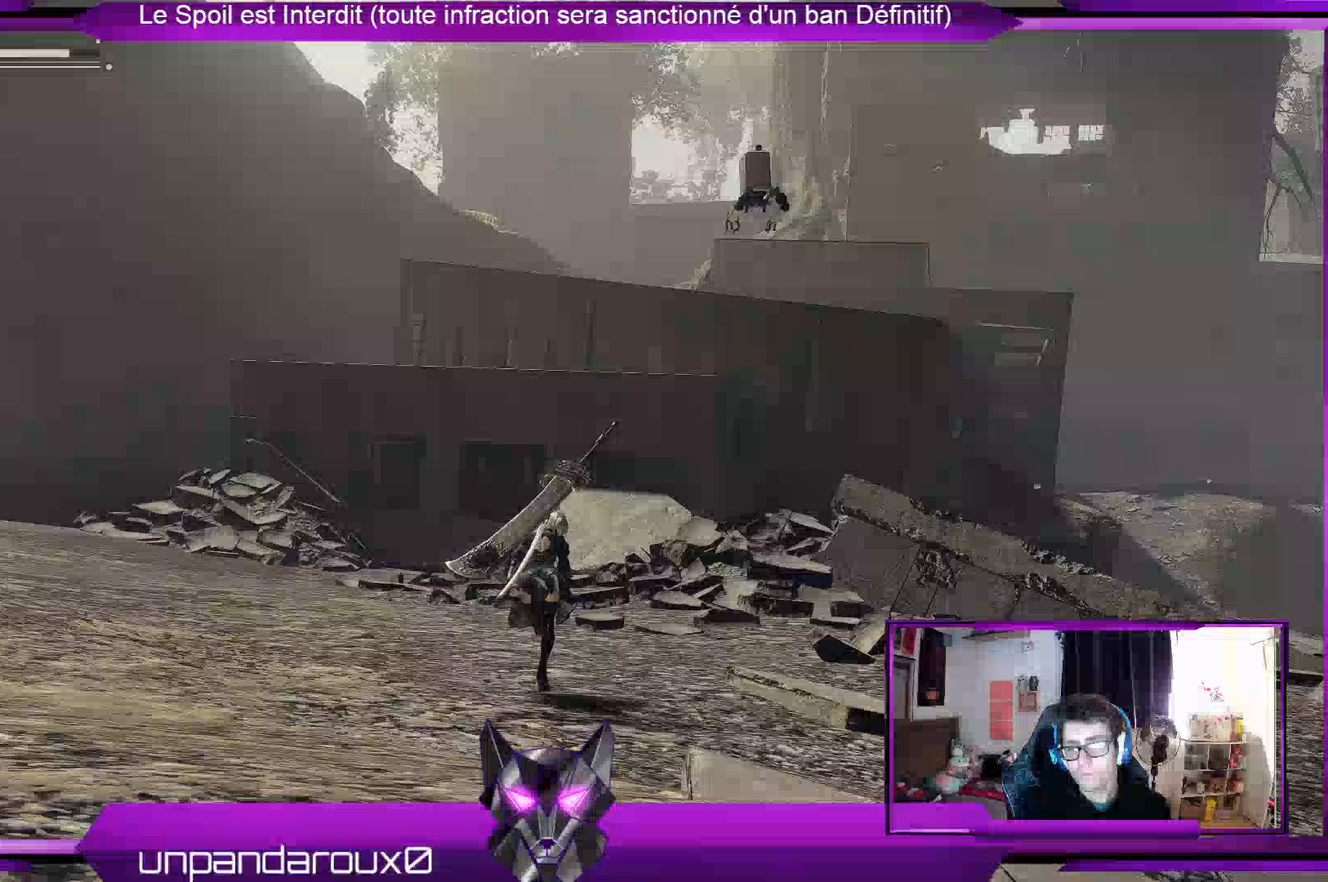
{"dt_ms": 500, "buttons": ["R2"], "left_stick": "up", "right_stick": "center", "events": []}
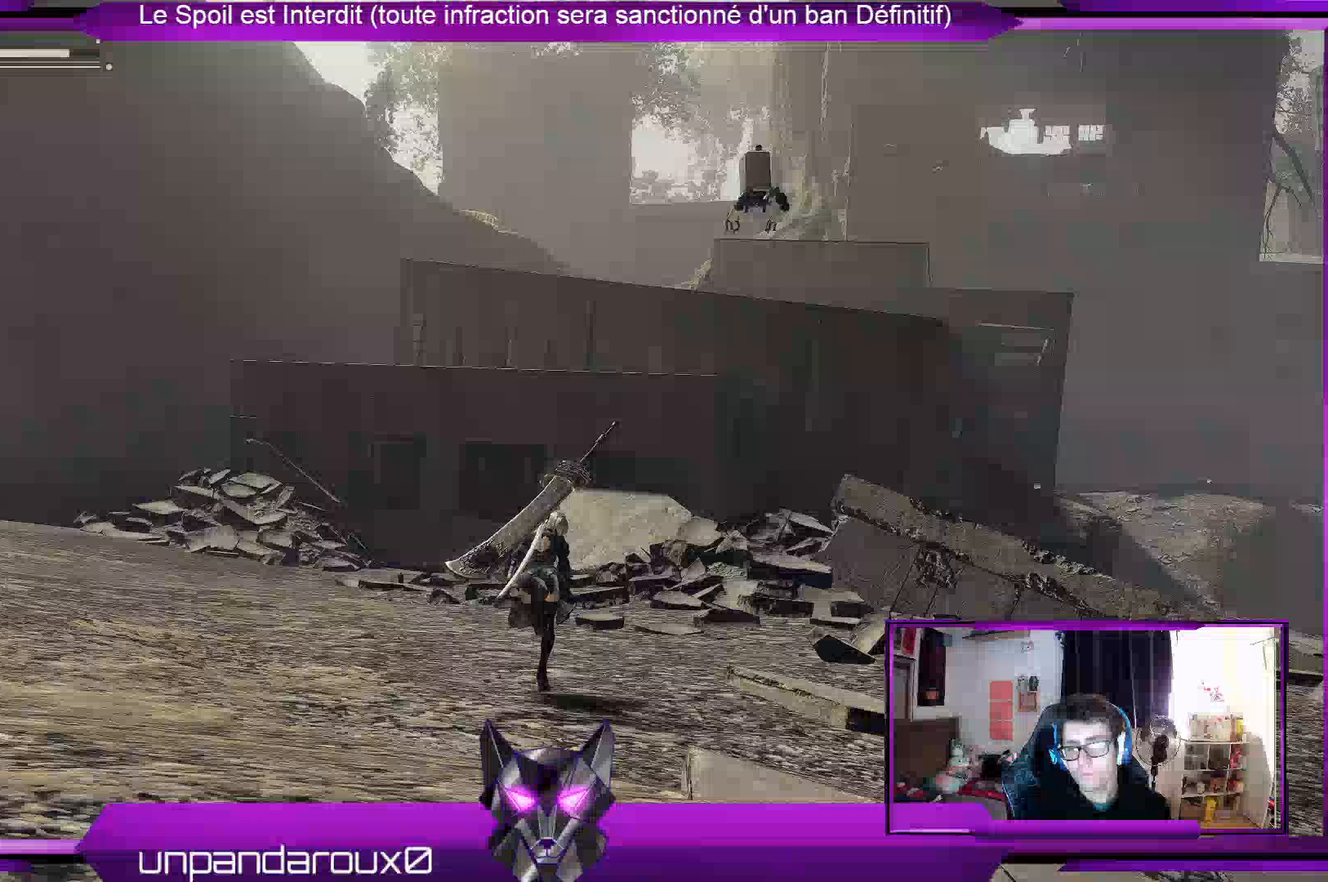
{"dt_ms": 500, "buttons": ["A", "R2"], "left_stick": "up", "right_stick": "center", "events": [[500, "A", "down"]]}
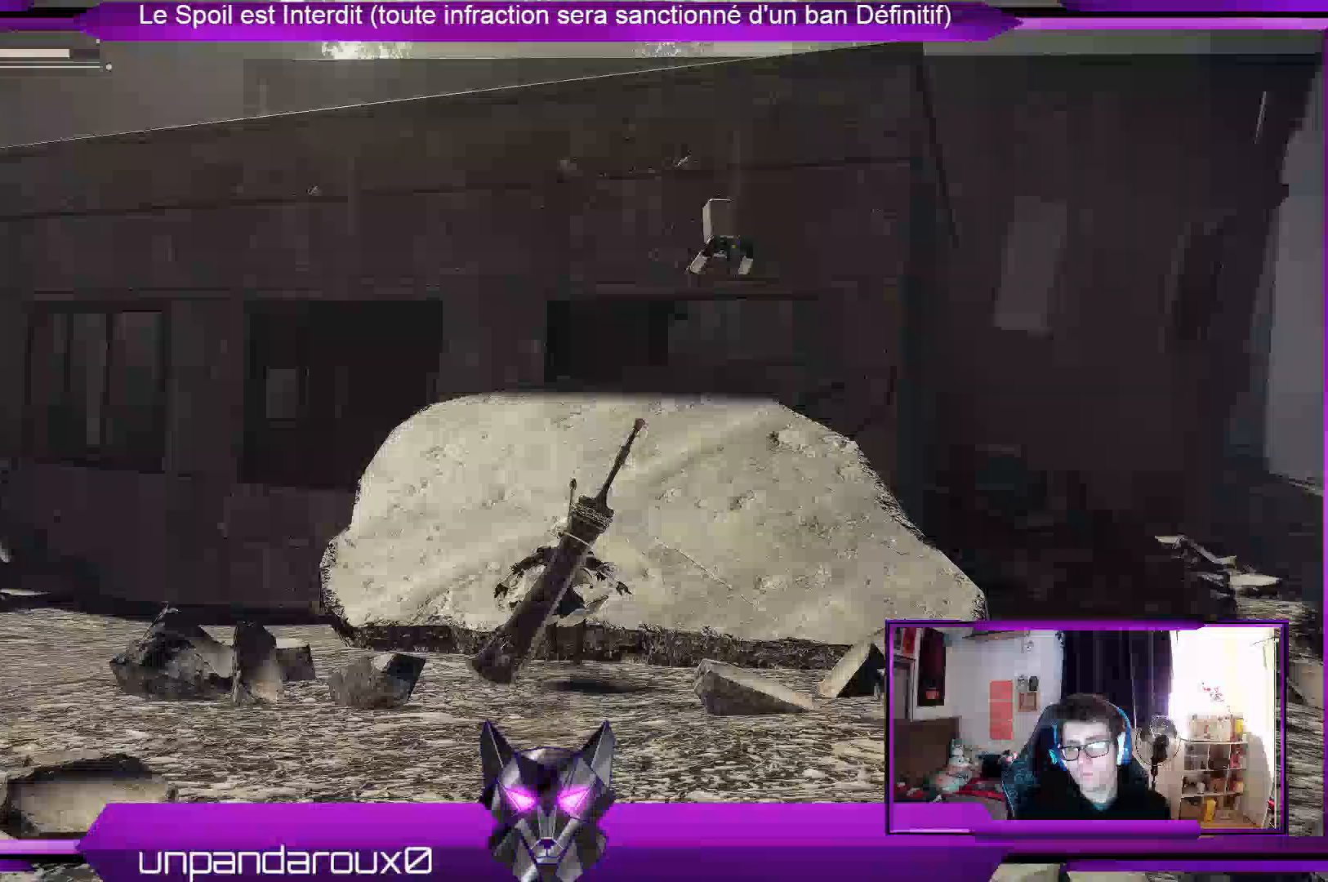
{"dt_ms": 500, "buttons": ["A", "R2"], "left_stick": "up", "right_stick": "center", "events": [[133, "A", "up"], [267, "A", "down"]]}
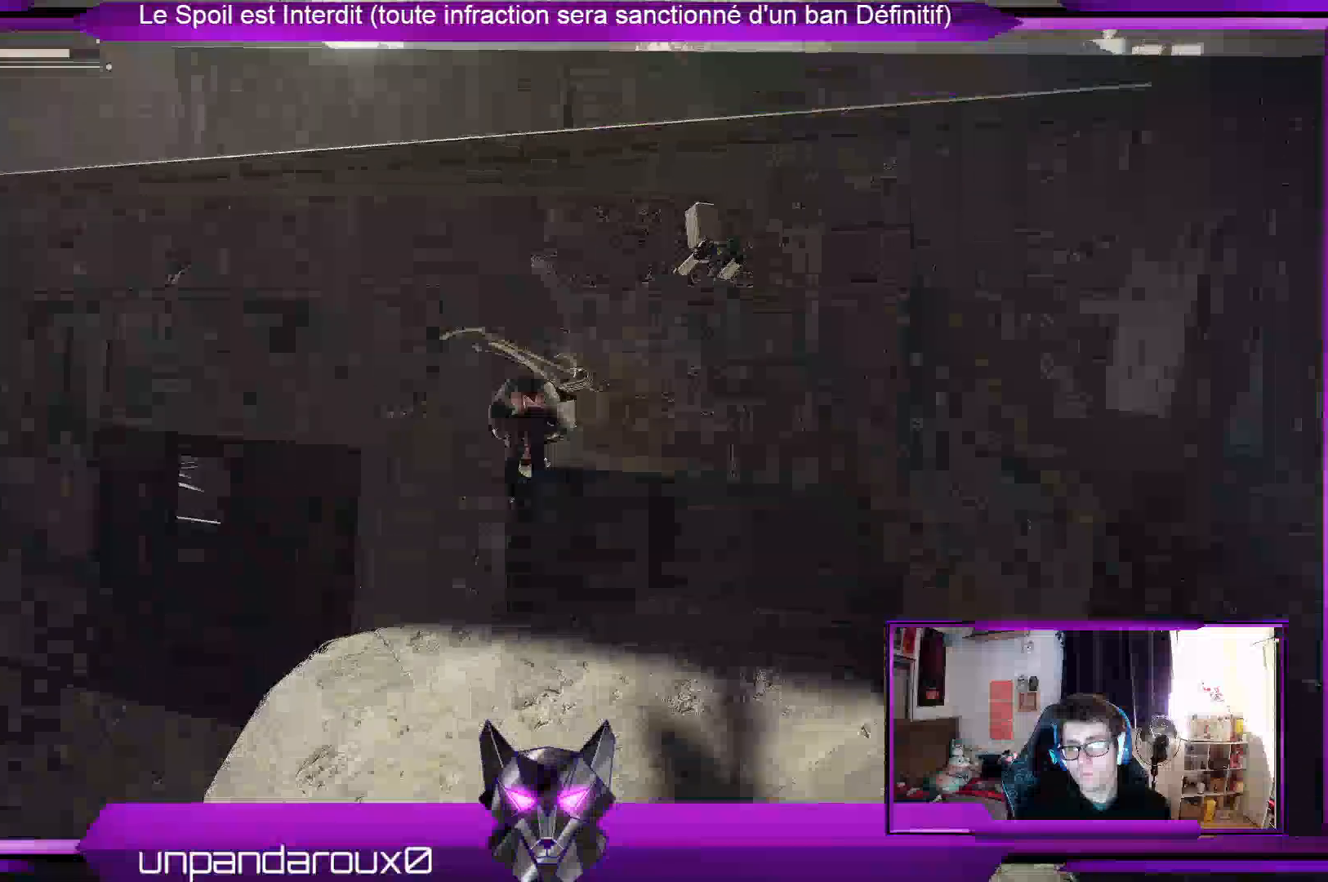
{"dt_ms": 500, "buttons": ["R2"], "left_stick": "up-right", "right_stick": "center", "events": [[400, "A", "up"], [467, "left_stick", "up-right"]]}
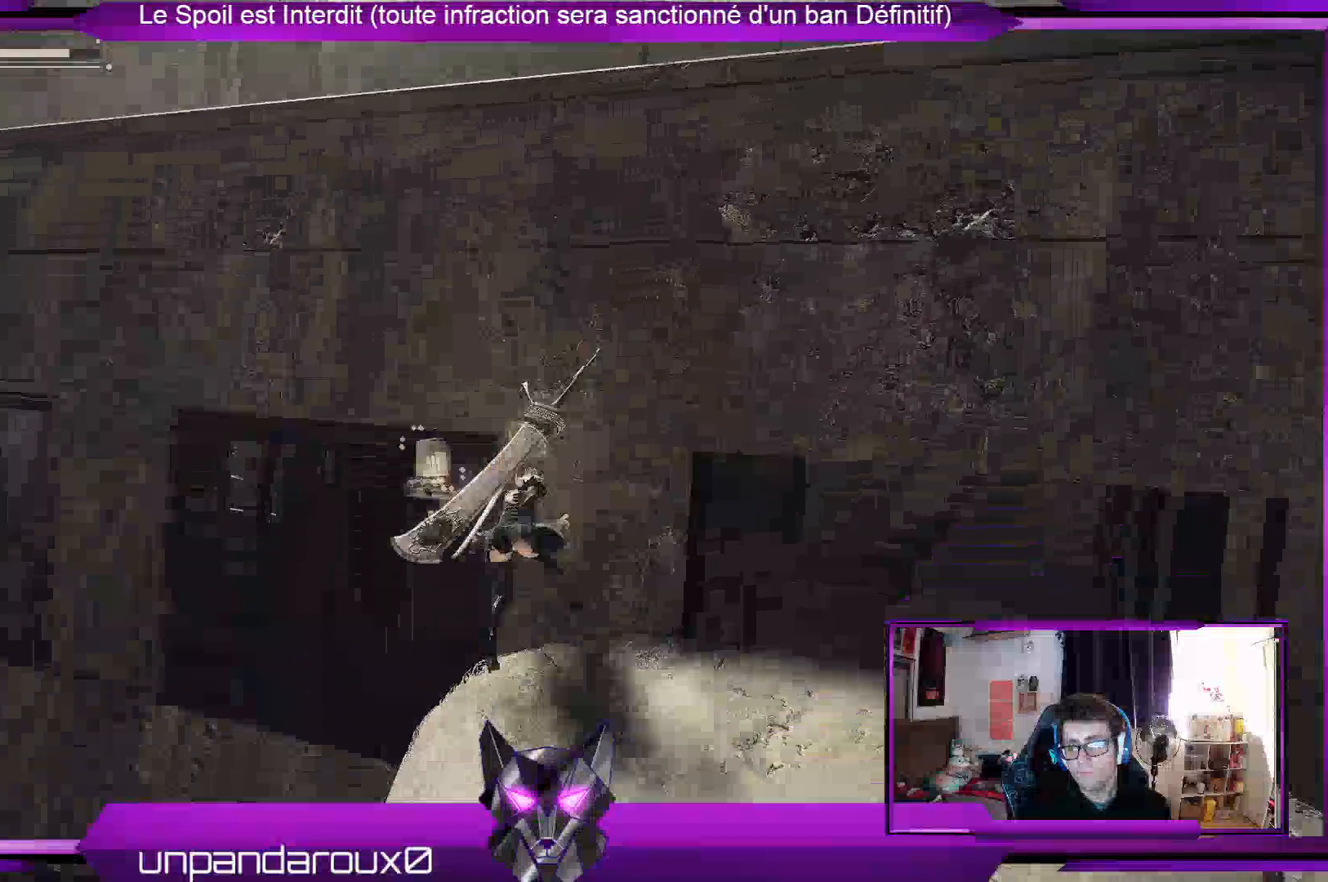
{"dt_ms": 500, "buttons": ["A", "R2"], "left_stick": "up-right", "right_stick": "center", "events": [[67, "A", "down"], [200, "A", "up"], [333, "A", "down"]]}
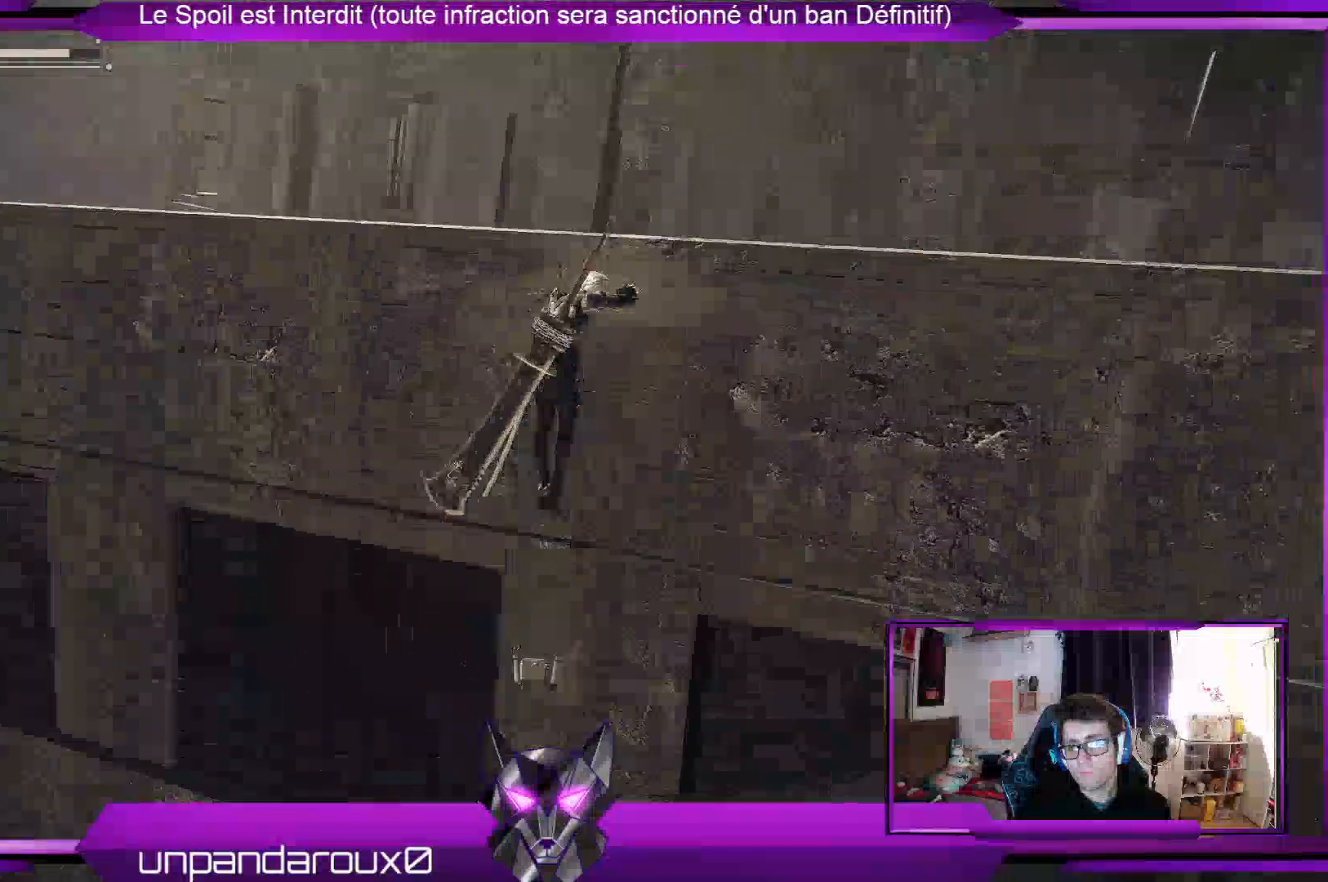
{"dt_ms": 500, "buttons": ["R2"], "left_stick": "up-right", "right_stick": "center", "events": [[467, "A", "up"]]}
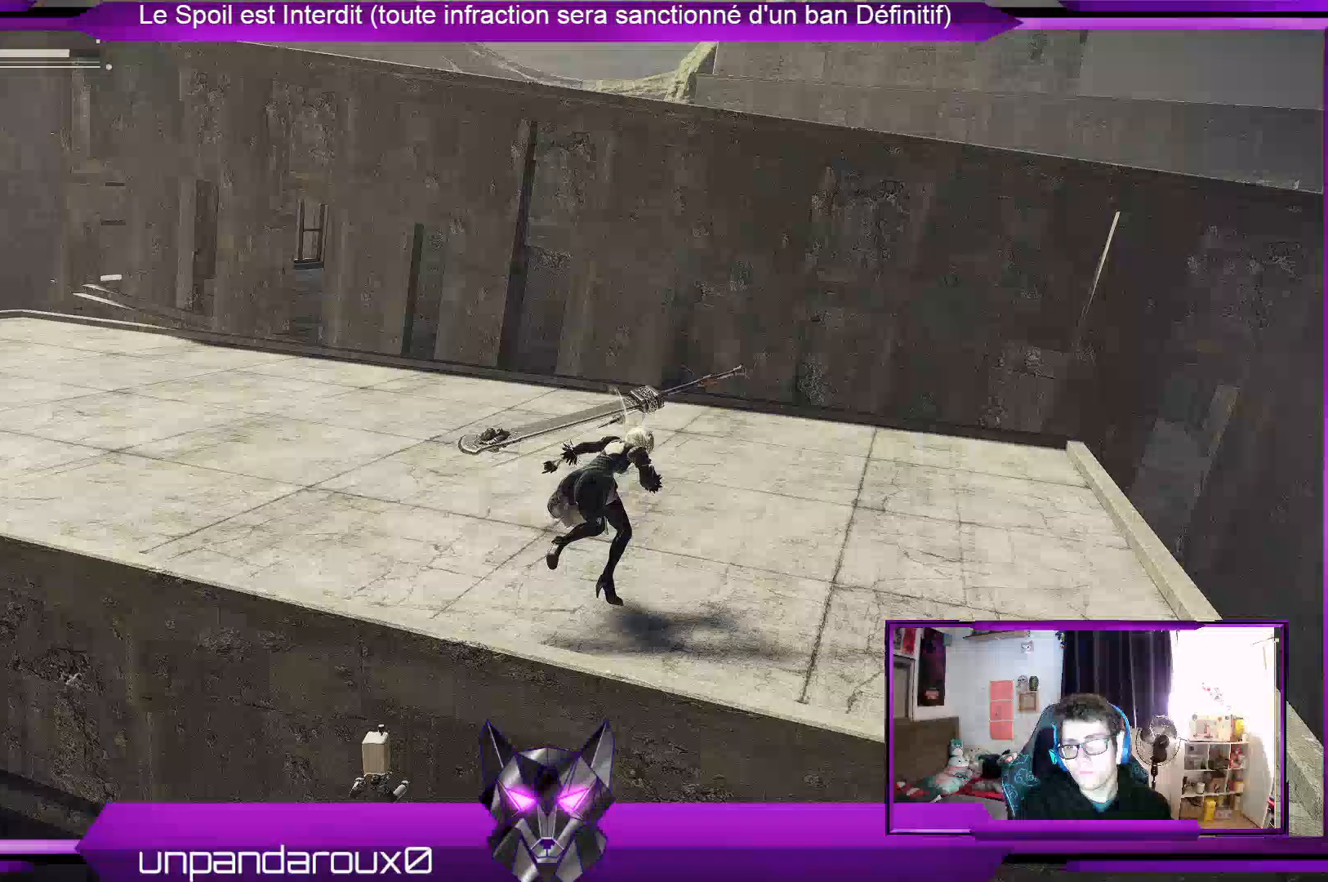
{"dt_ms": 1000, "buttons": ["R2"], "left_stick": "up-right", "right_stick": "center"}
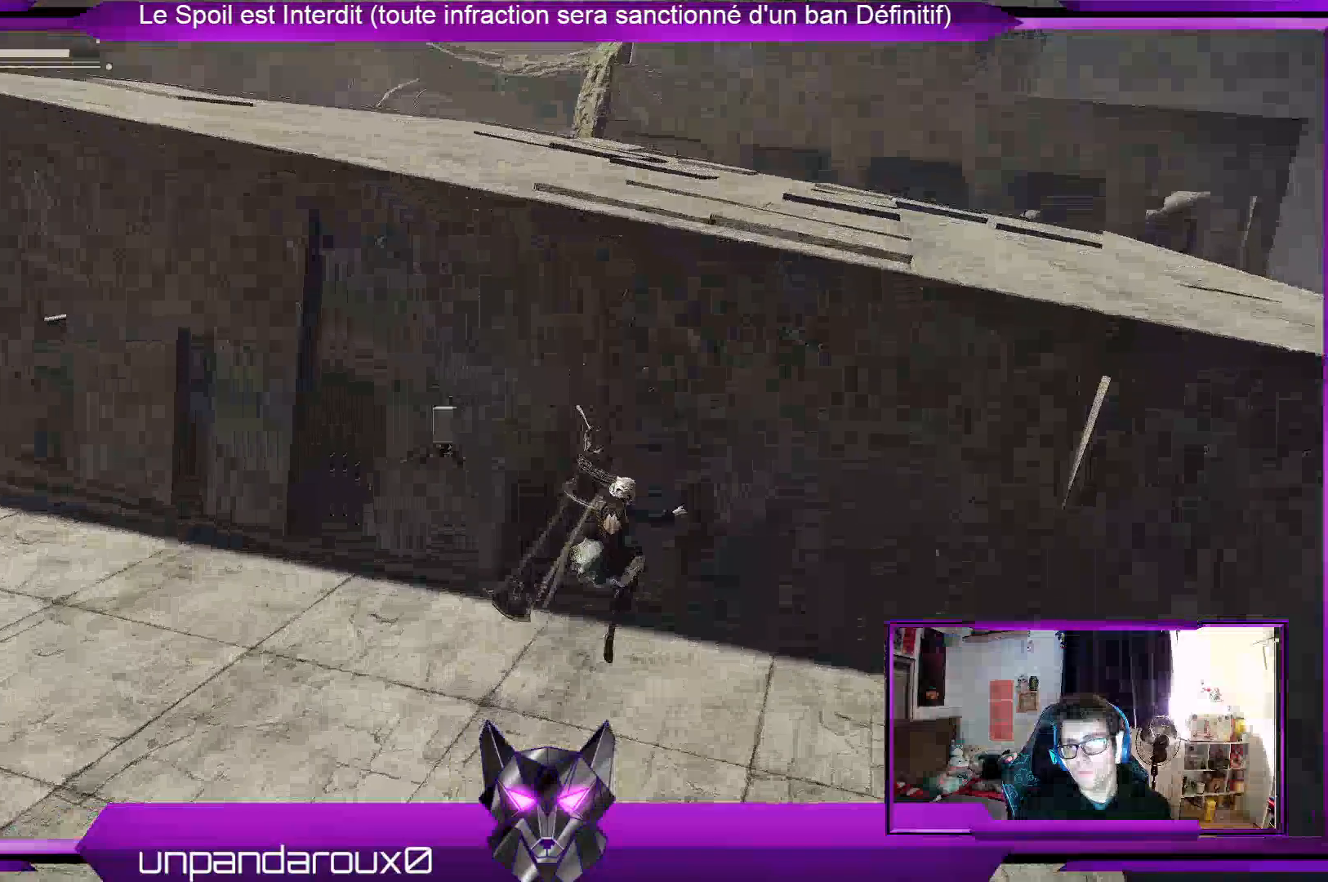
{"dt_ms": 500, "buttons": ["A", "R2"], "left_stick": "up-right", "right_stick": "center", "events": [[67, "A", "down"], [233, "A", "up"], [400, "A", "down"]]}
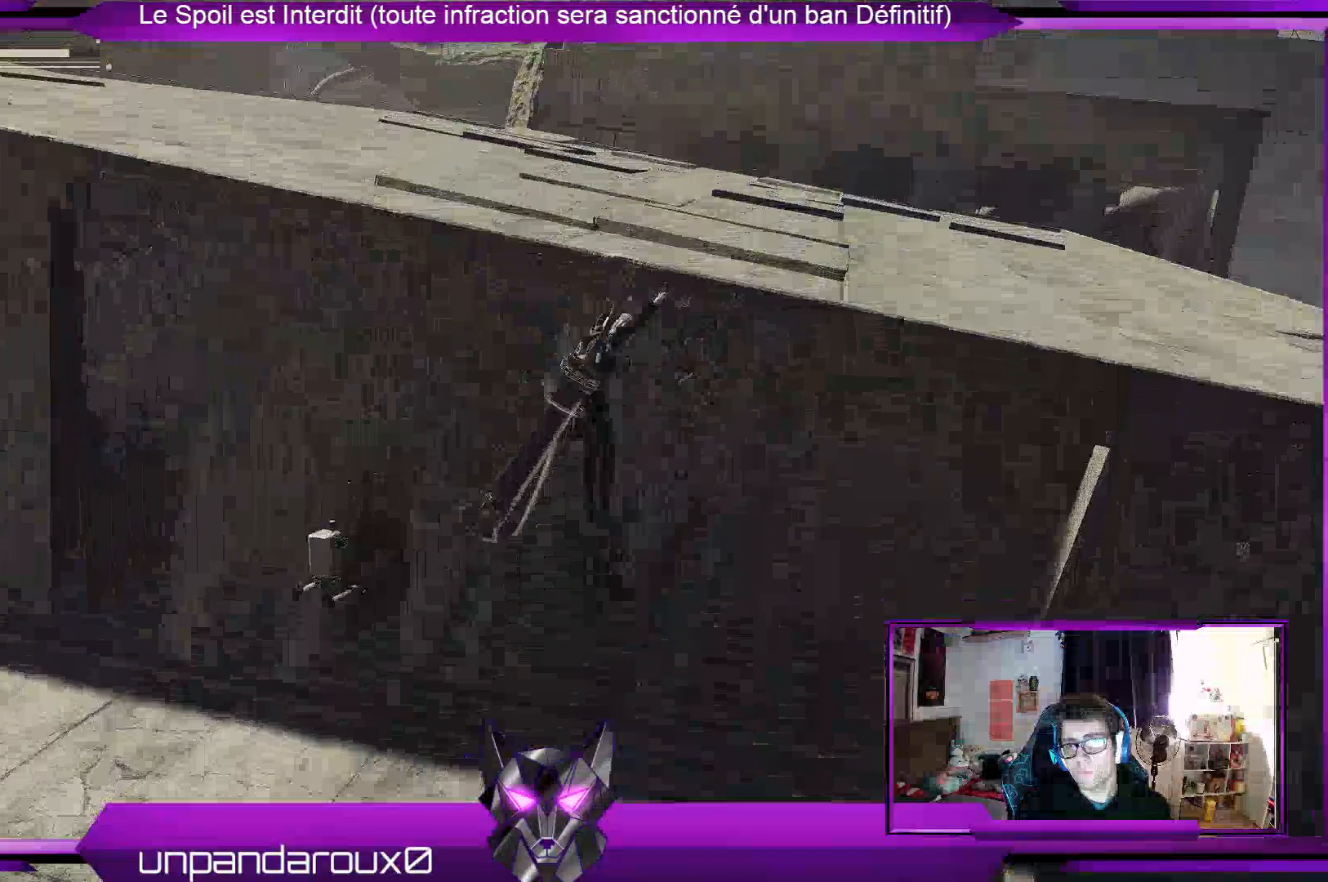
{"dt_ms": 500, "buttons": ["R2"], "left_stick": "up", "right_stick": "center", "events": [[500, "A", "up"], [500, "left_stick", "up"]]}
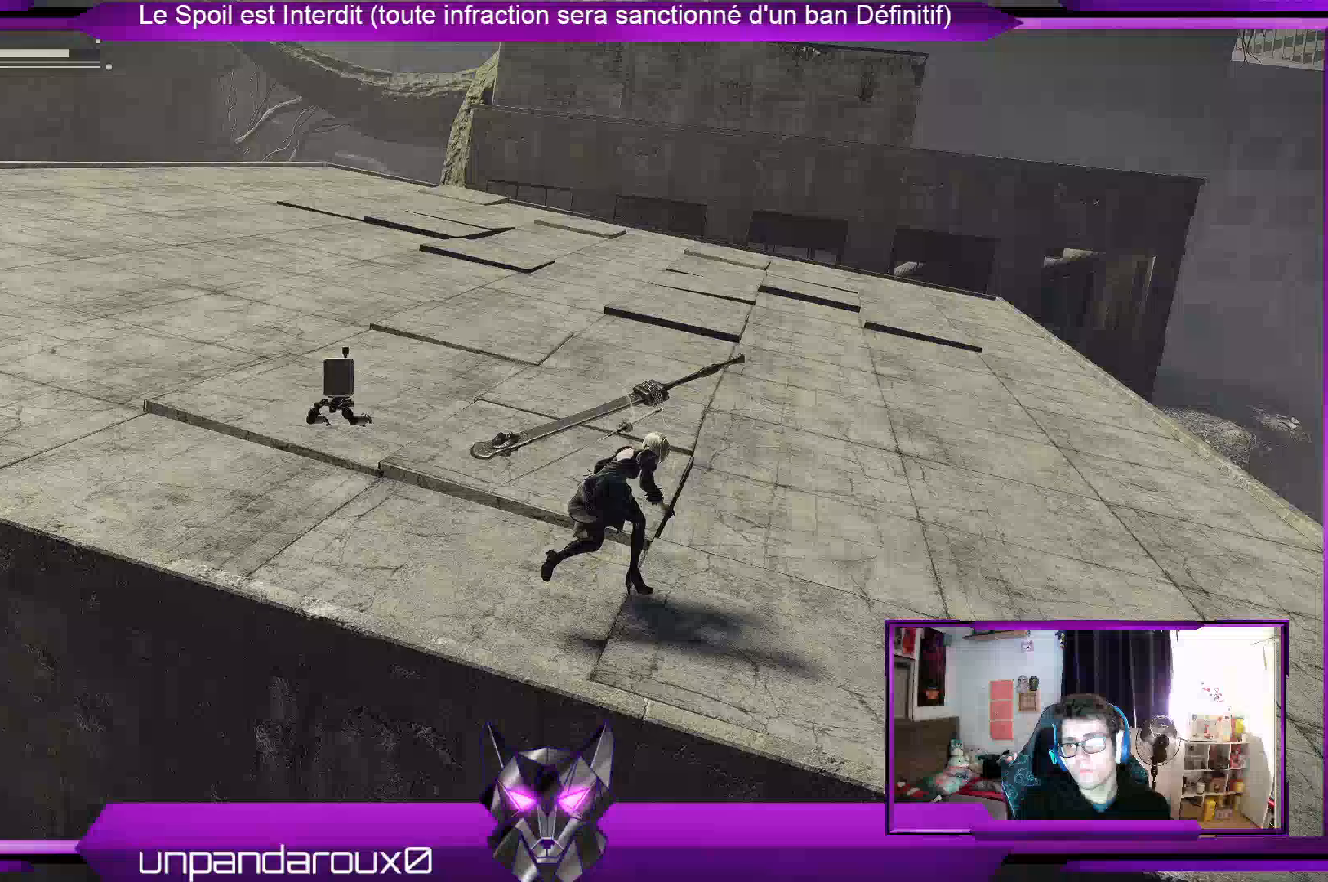
{"dt_ms": 500, "buttons": ["R2"], "left_stick": "up", "right_stick": "center", "events": [[33, "R2", "up"], [200, "R2", "down"]]}
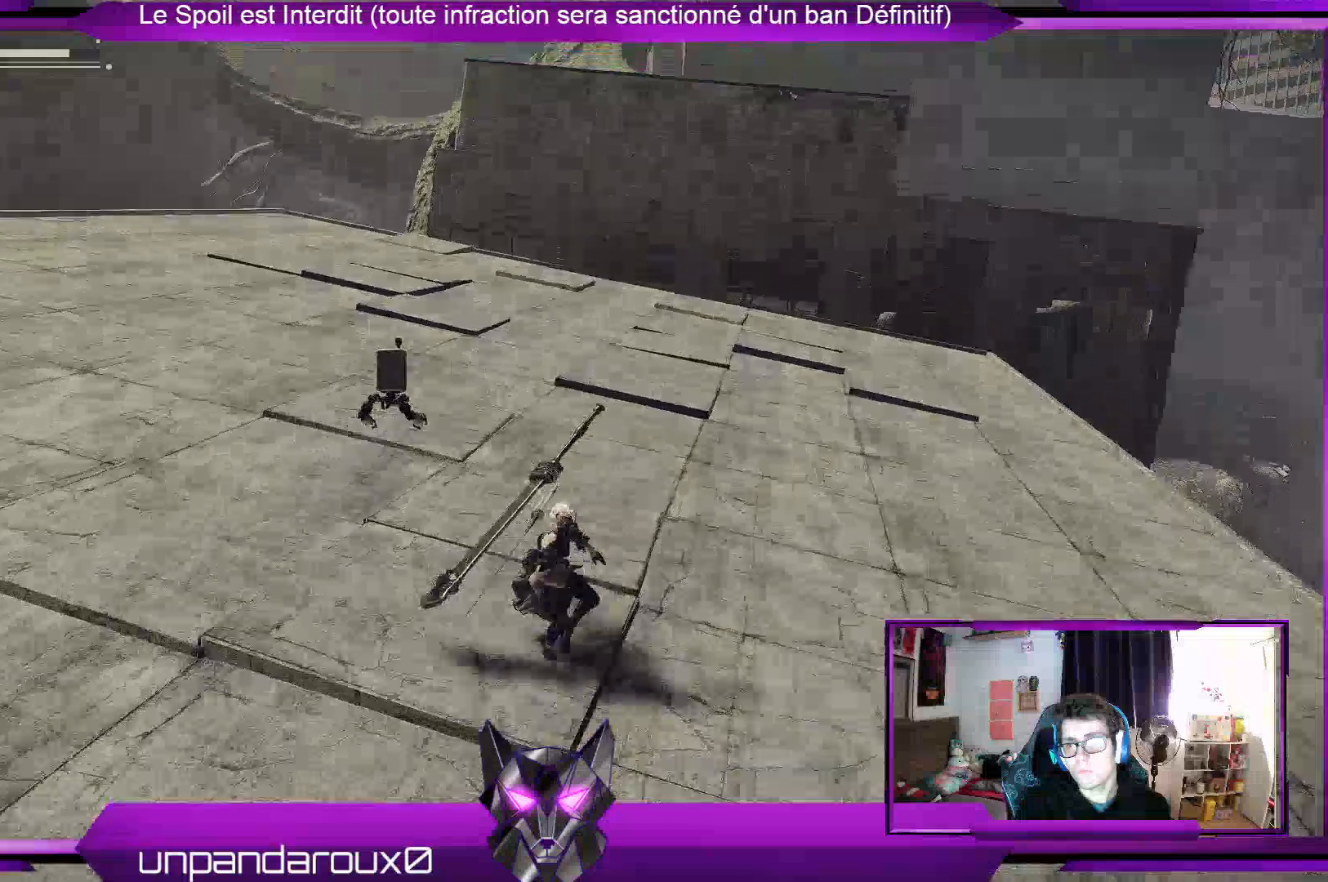
{"dt_ms": 500, "buttons": ["R2"], "left_stick": "up", "right_stick": "center", "events": []}
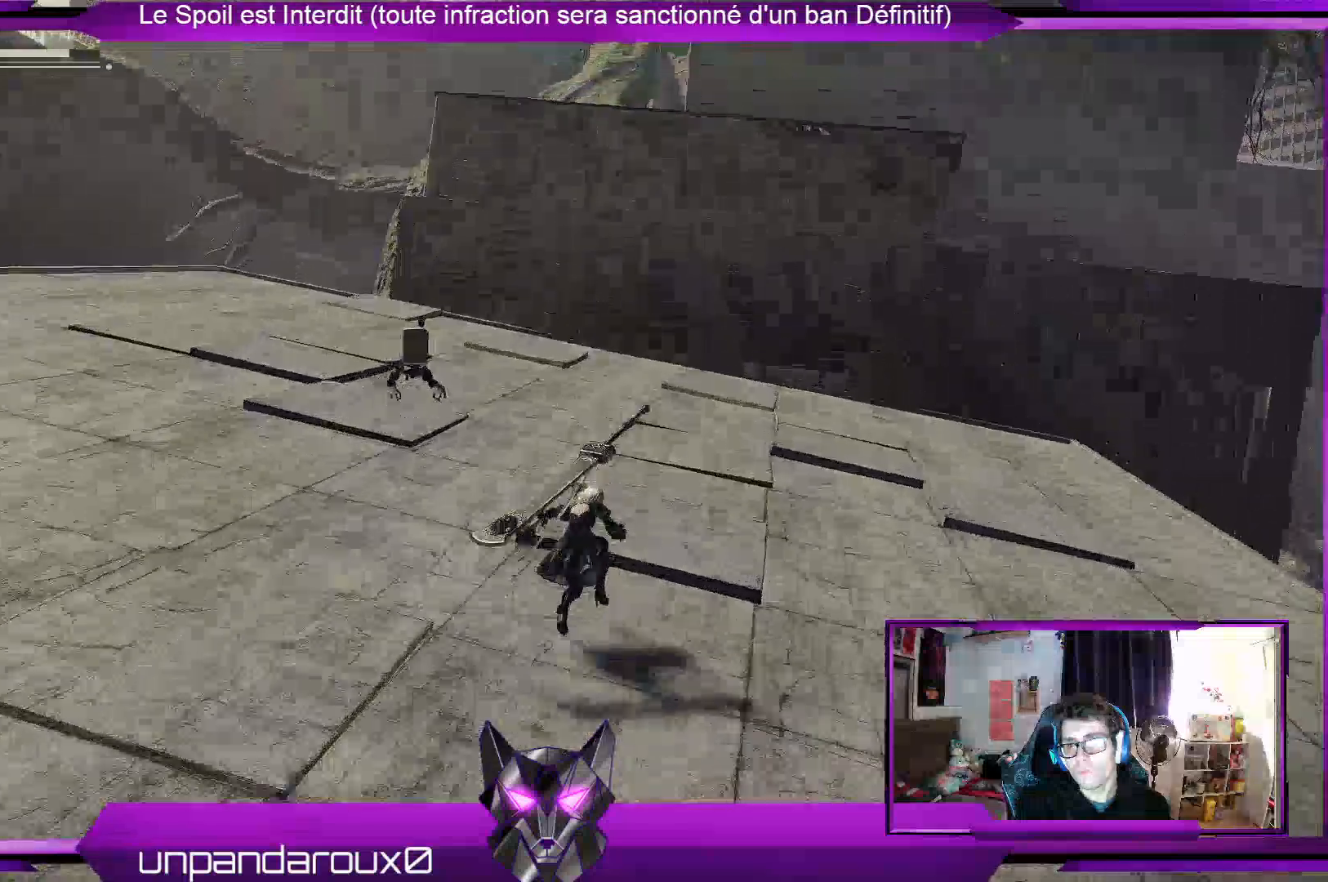
{"dt_ms": 500, "buttons": ["R2"], "left_stick": "up-right", "right_stick": "center", "events": [[133, "left_stick", "up-right"], [267, "right_stick", "down-right"], [467, "right_stick", "center"]]}
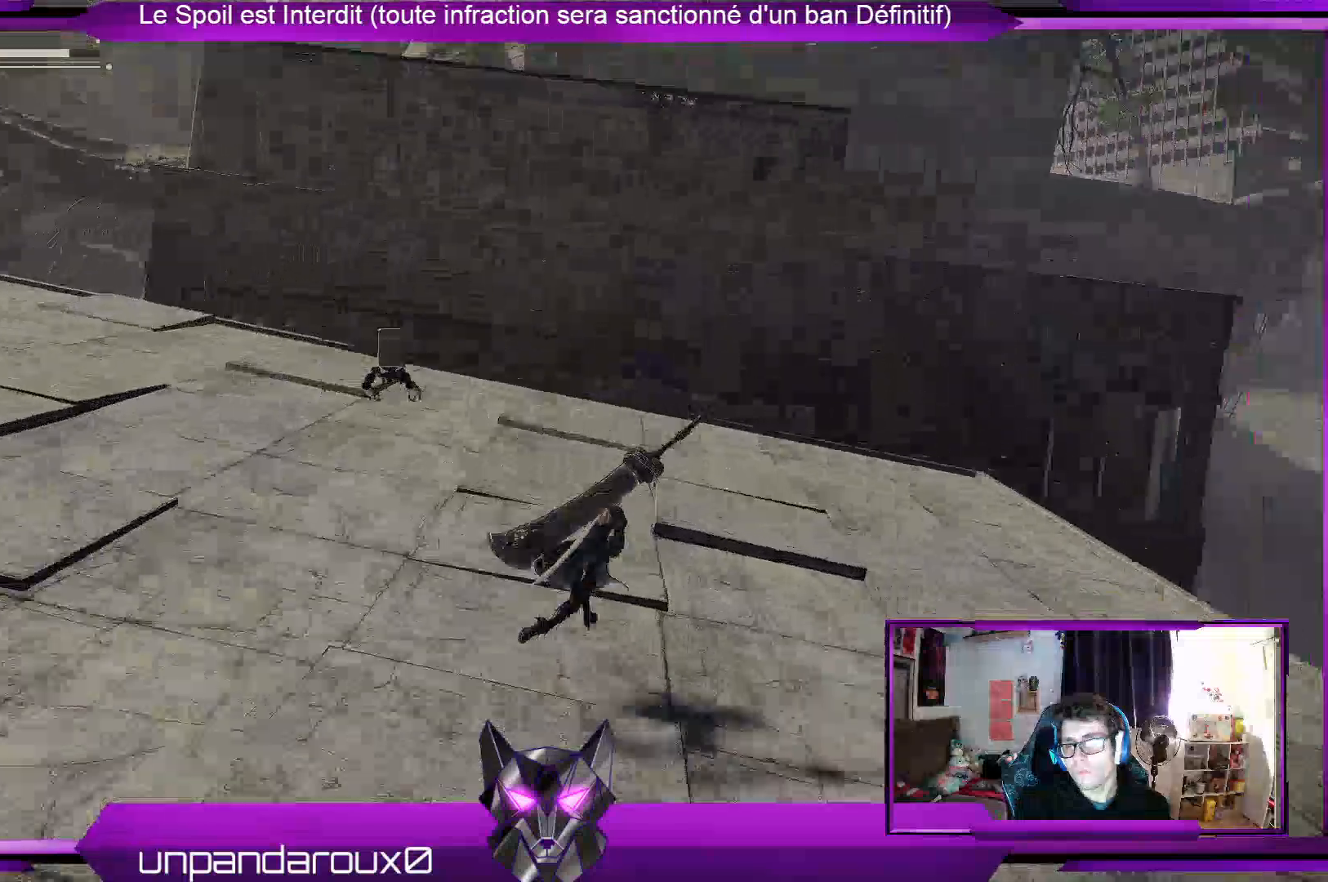
{"dt_ms": 500, "buttons": ["R2"], "left_stick": "up-right", "right_stick": "center", "events": []}
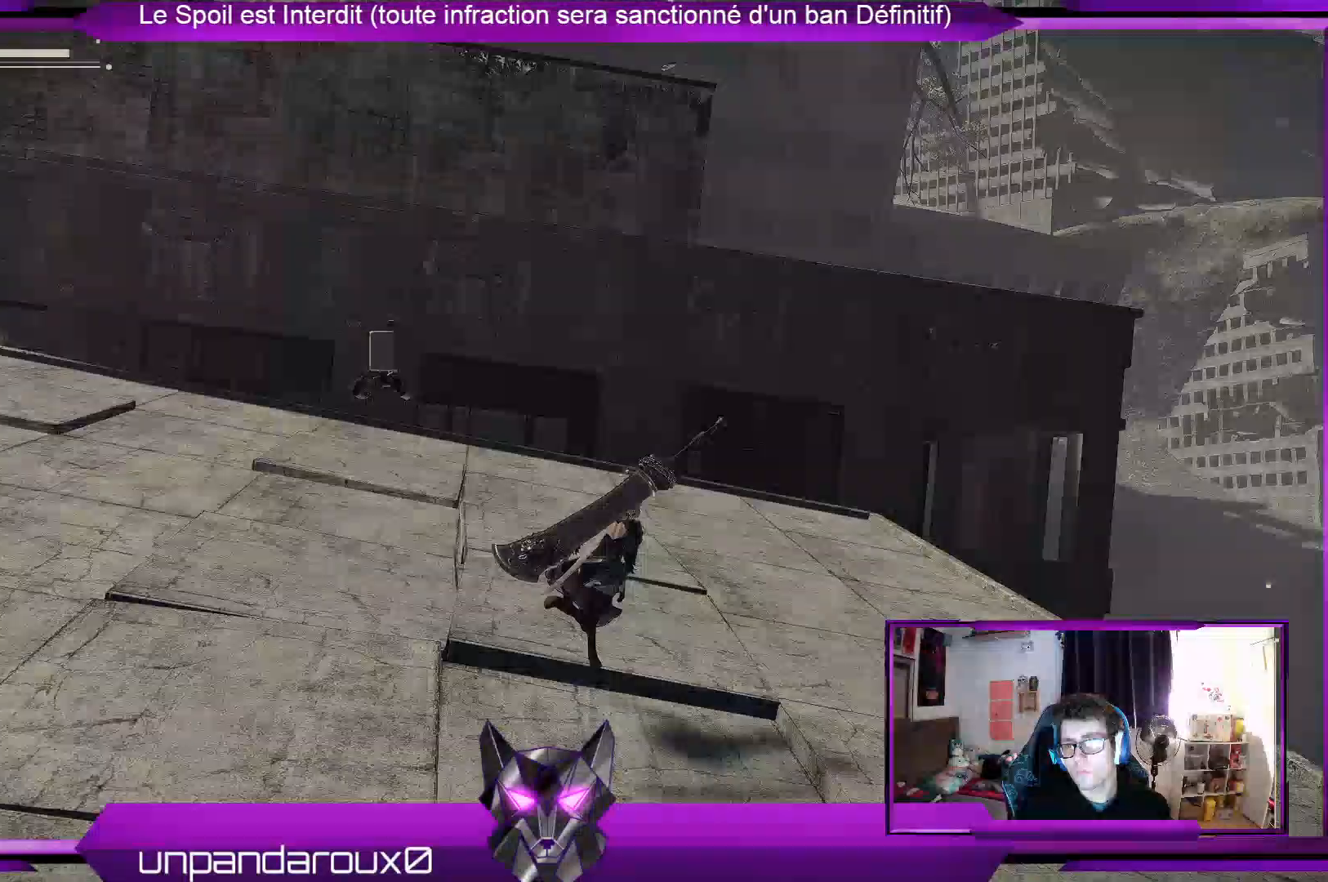
{"dt_ms": 500, "buttons": ["R2"], "left_stick": "up-right", "right_stick": "center", "events": []}
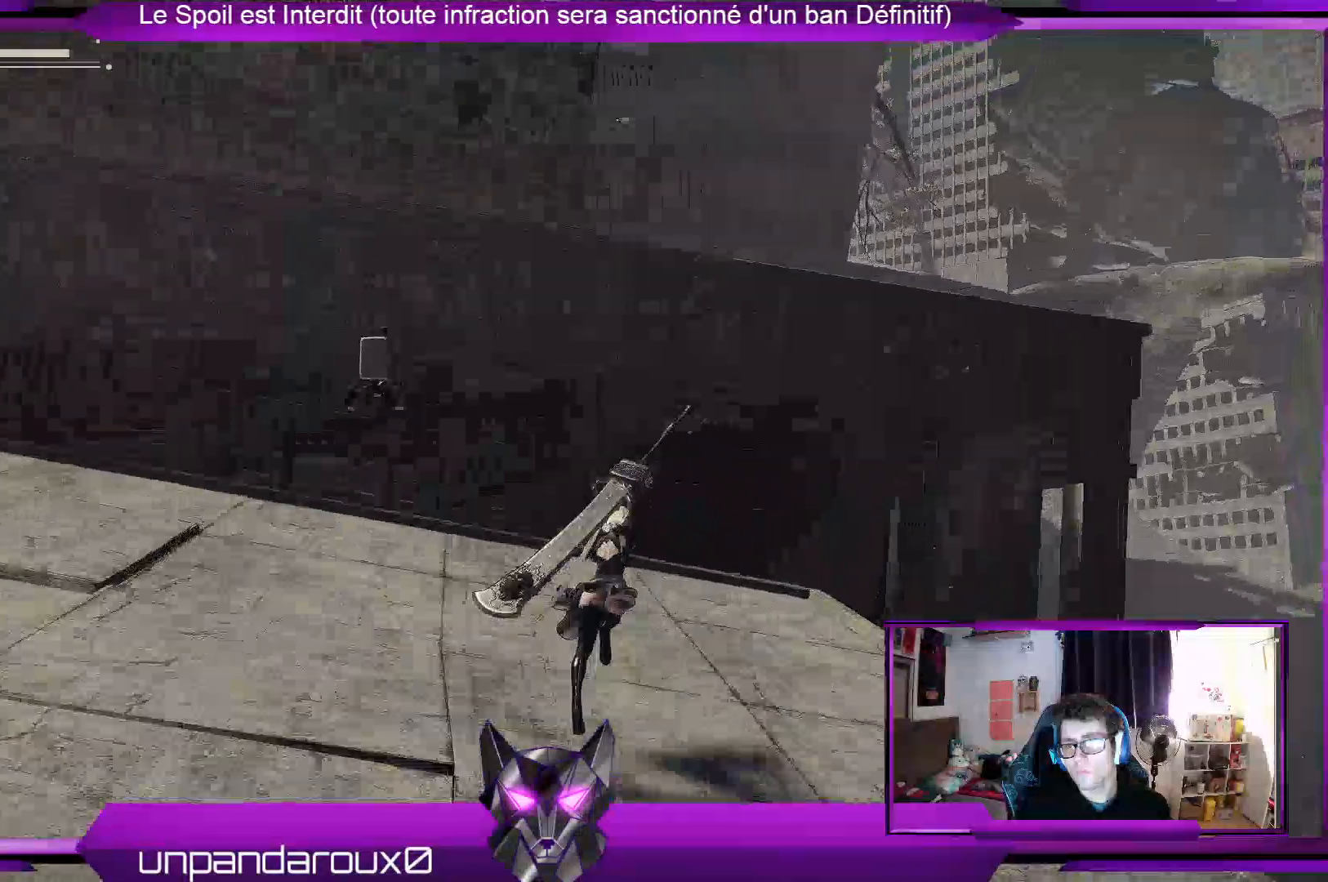
{"dt_ms": 500, "buttons": ["R2"], "left_stick": "up", "right_stick": "center", "events": [[67, "A", "down"], [200, "left_stick", "up"], [333, "A", "up"]]}
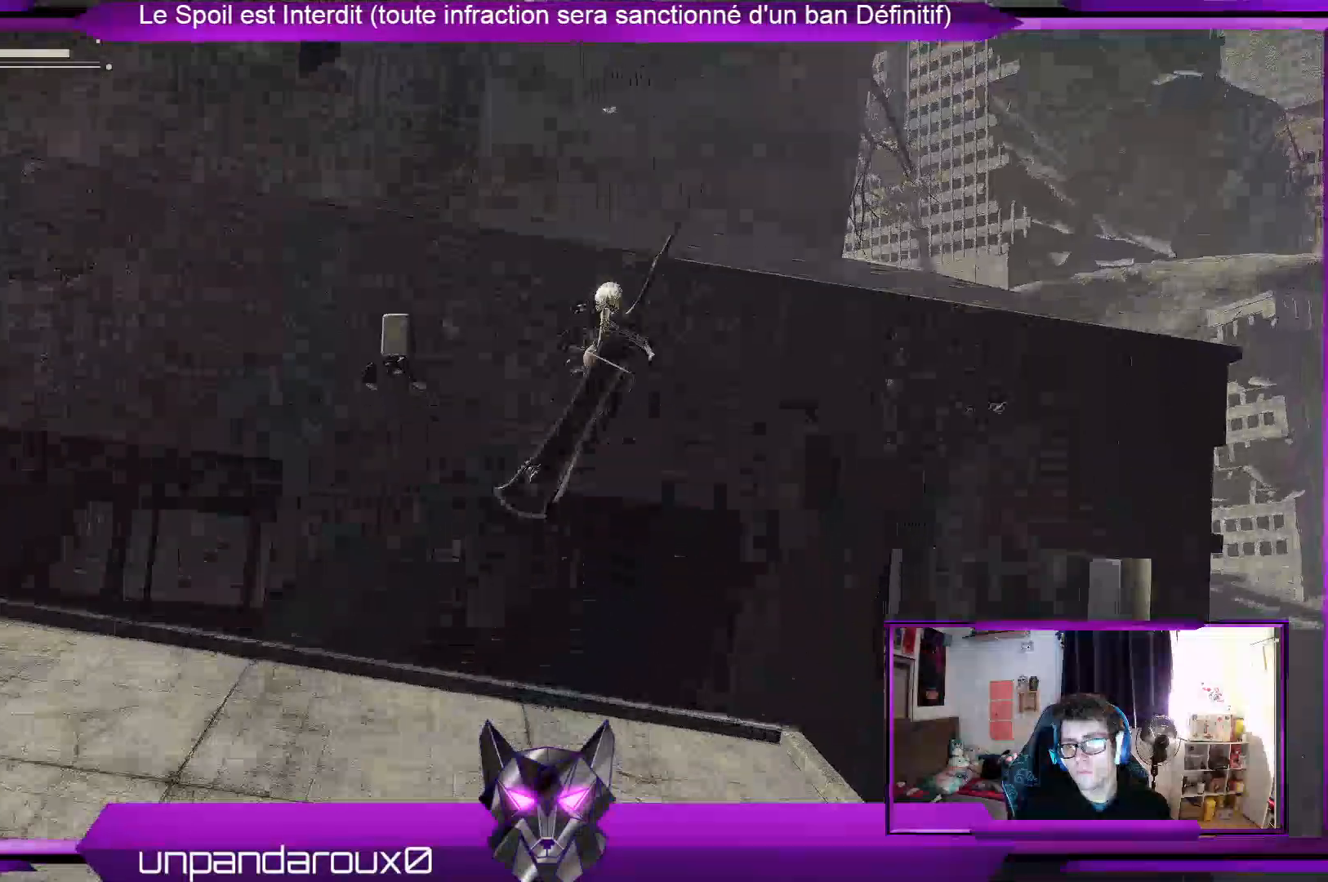
{"dt_ms": 500, "buttons": ["A", "R2"], "left_stick": "up", "right_stick": "center", "events": [[100, "A", "down"]]}
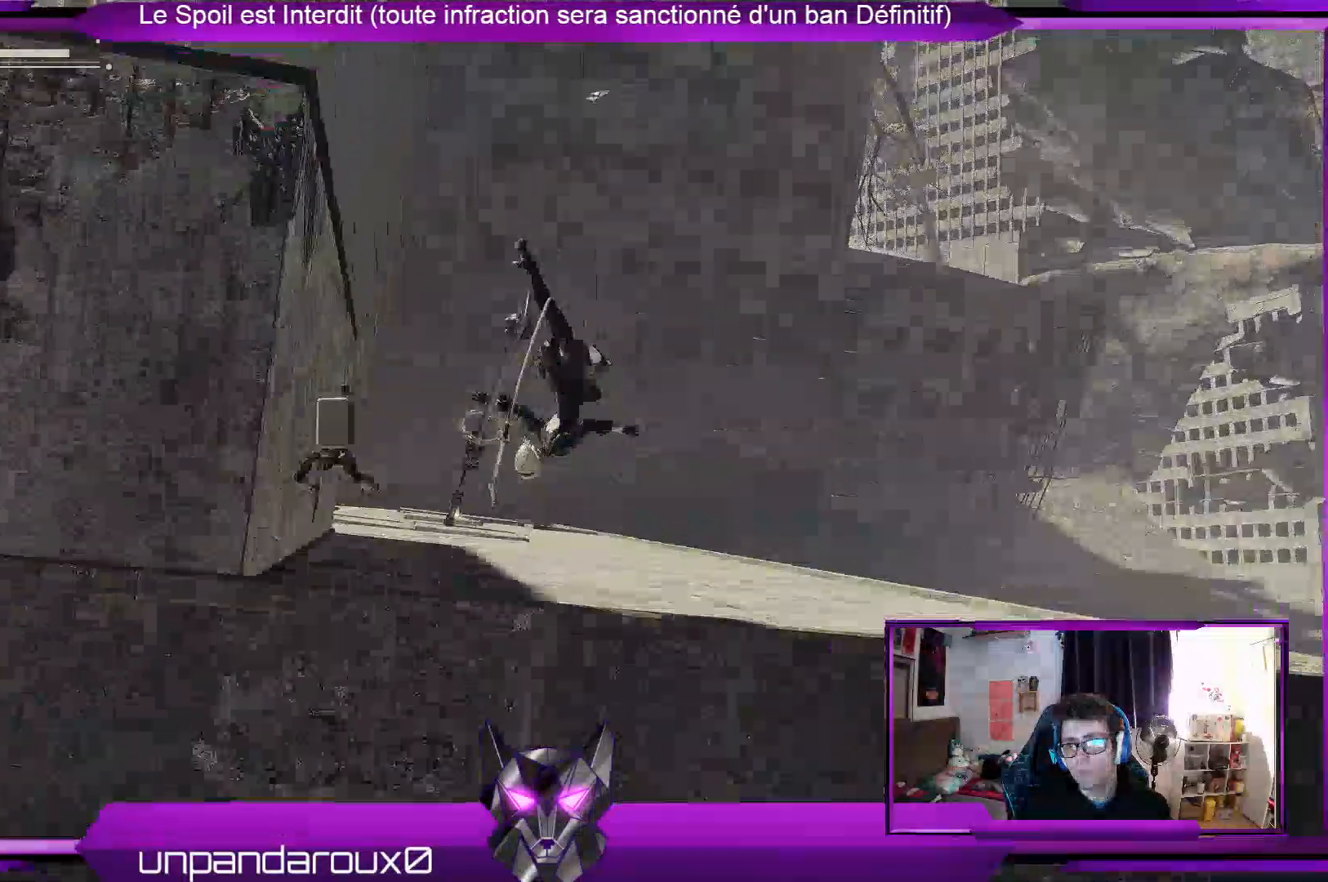
{"dt_ms": 500, "buttons": ["A", "R2"], "left_stick": "left", "right_stick": "center", "events": [[200, "A", "up"], [367, "A", "down"], [400, "left_stick", "up-left"], [500, "left_stick", "left"]]}
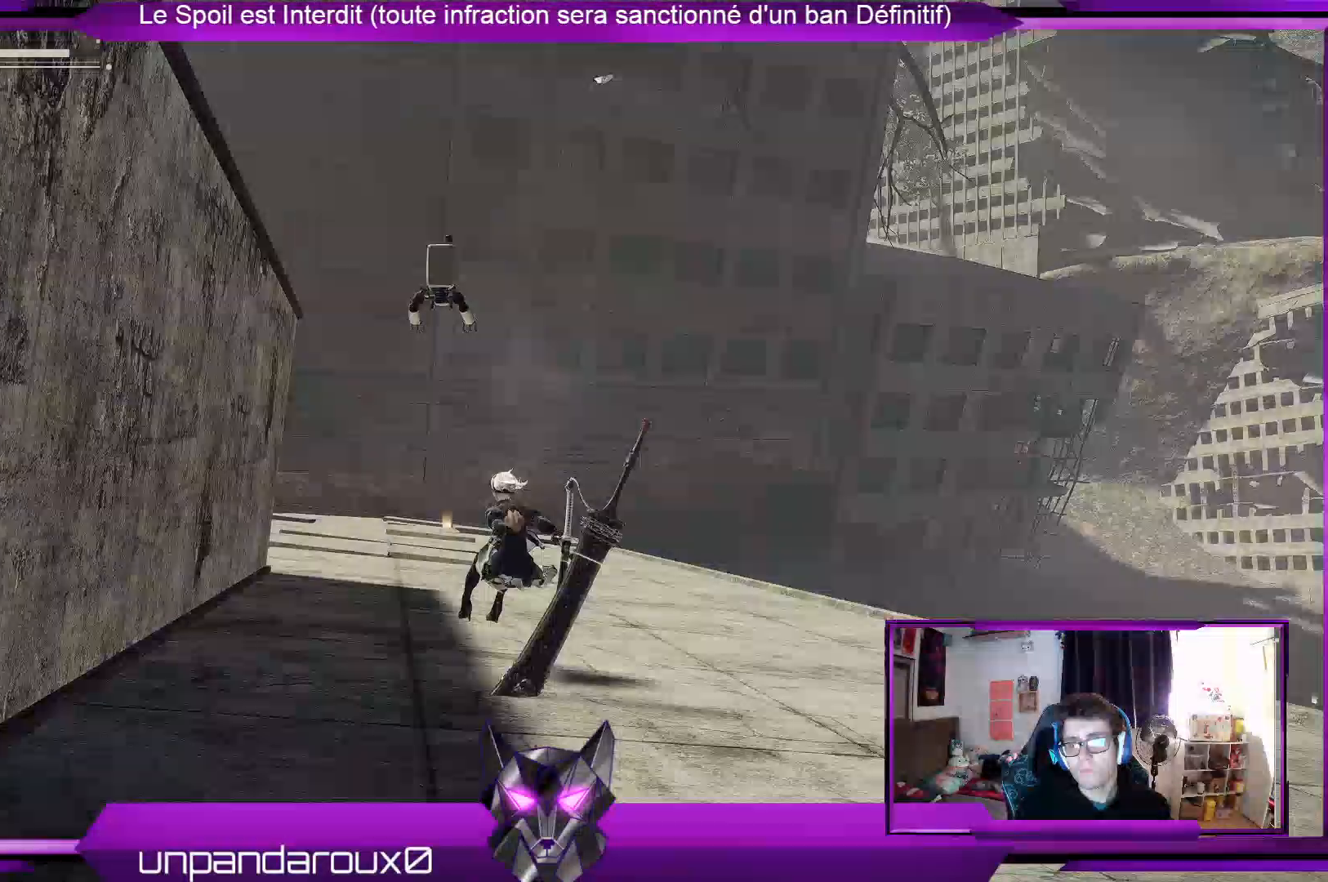
{"dt_ms": 500, "buttons": ["R2"], "left_stick": "left", "right_stick": "left", "events": [[33, "A", "up"], [167, "A", "down"], [267, "A", "up"], [500, "right_stick", "left"]]}
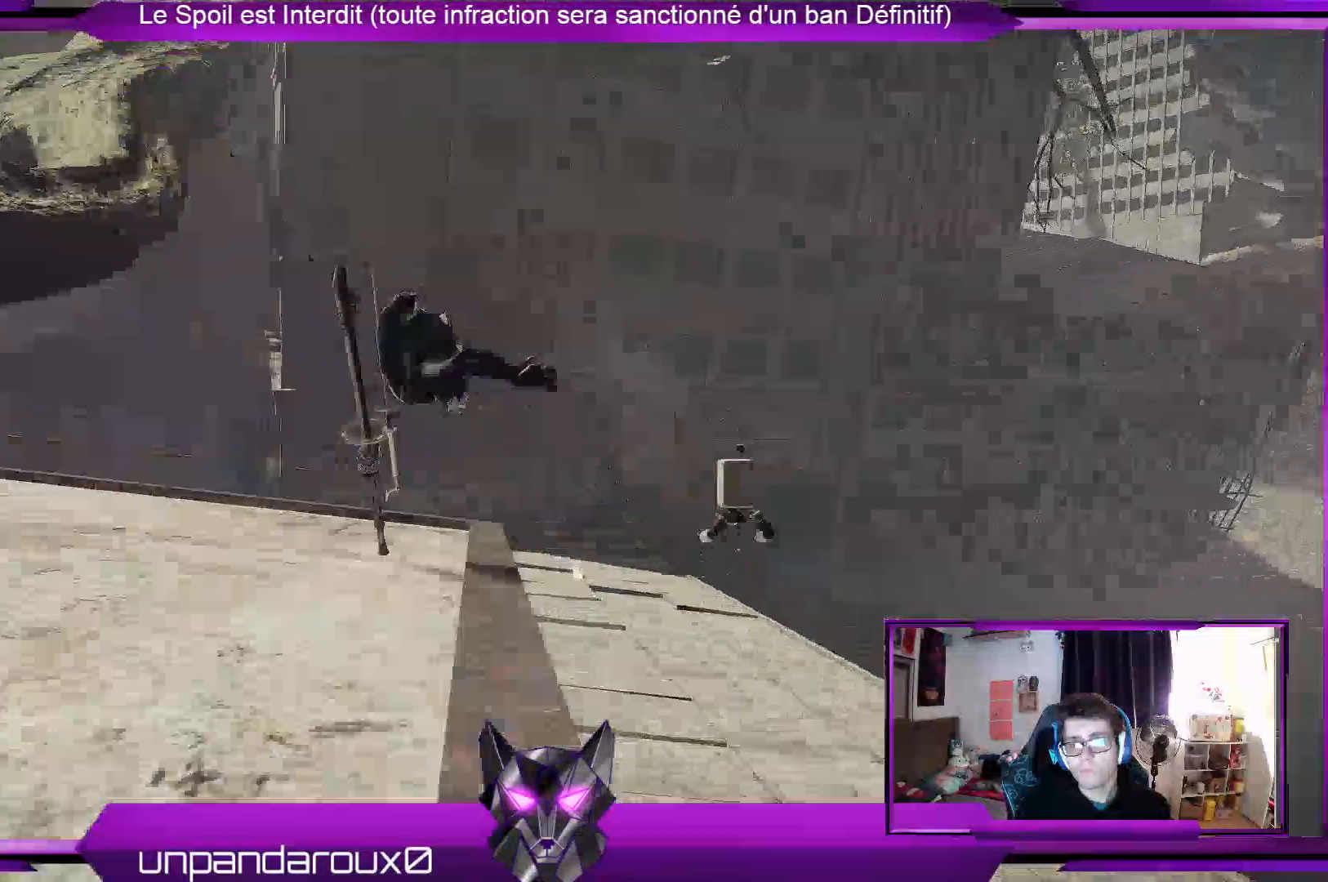
{"dt_ms": 500, "buttons": ["R2"], "left_stick": "left", "right_stick": "left", "events": []}
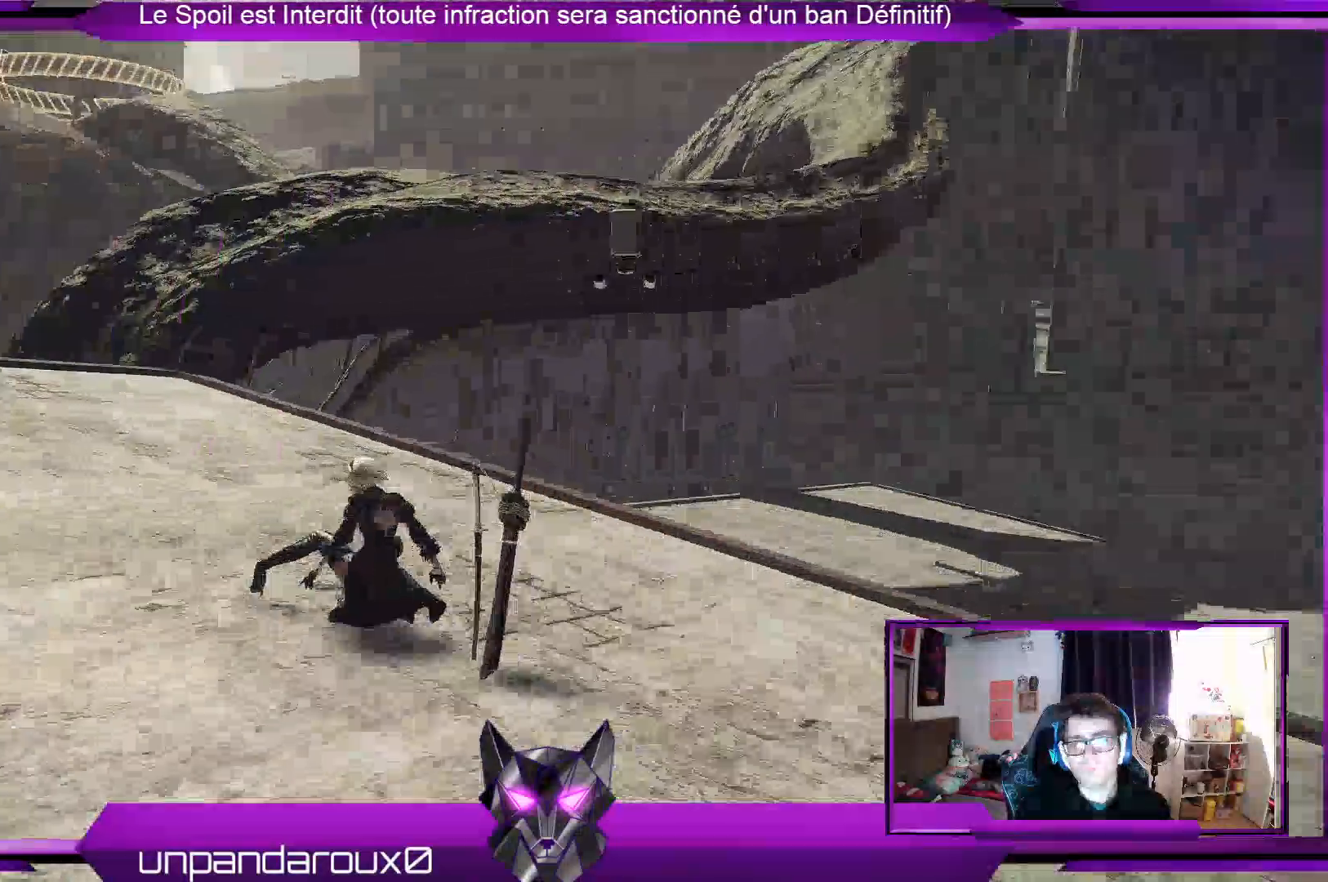
{"dt_ms": 500, "buttons": ["R2"], "left_stick": "up", "right_stick": "center", "events": [[33, "right_stick", "center"], [133, "left_stick", "up-left"], [433, "left_stick", "up"]]}
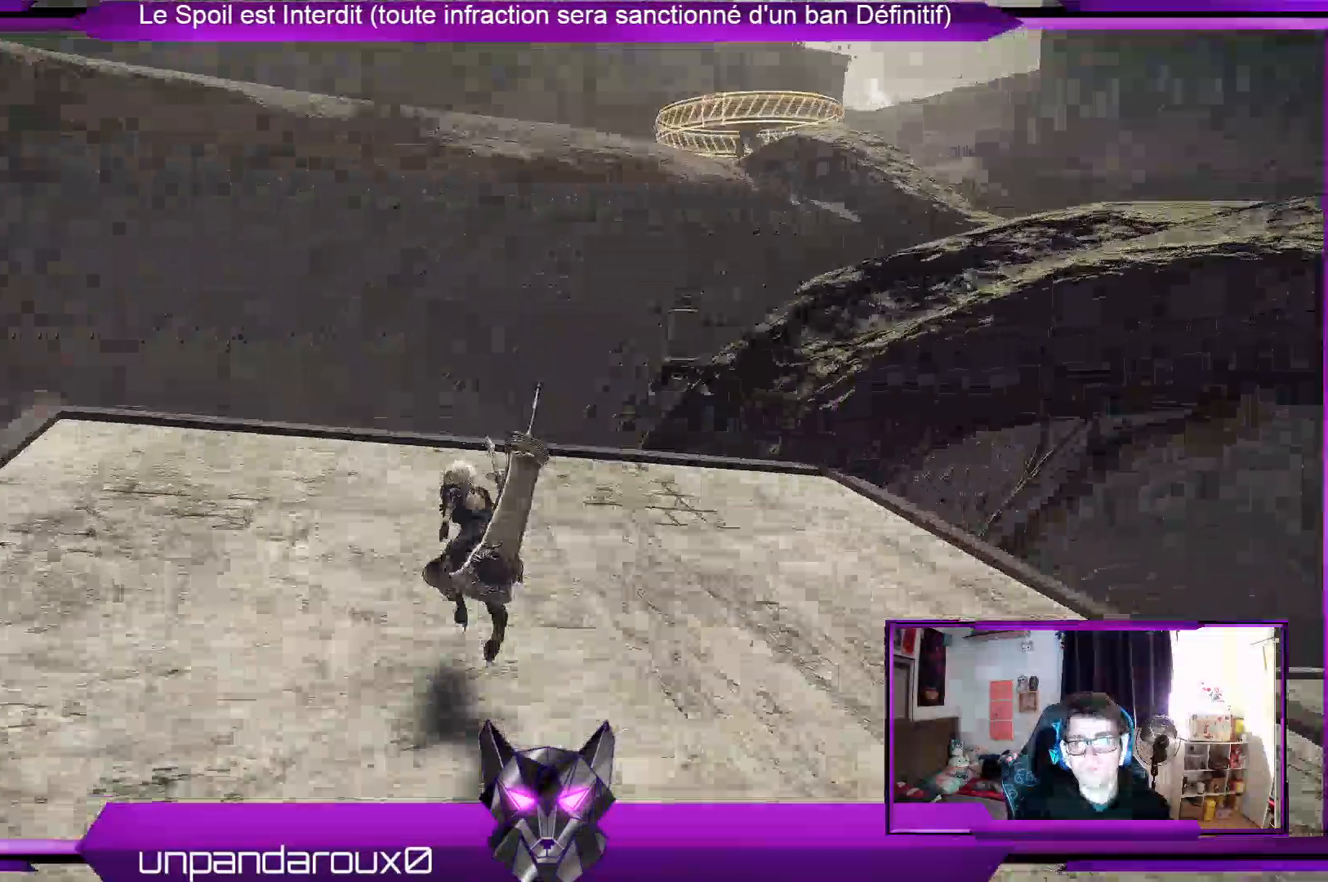
{"dt_ms": 500, "buttons": ["R2"], "left_stick": "up-right", "right_stick": "center", "events": [[267, "left_stick", "up-right"]]}
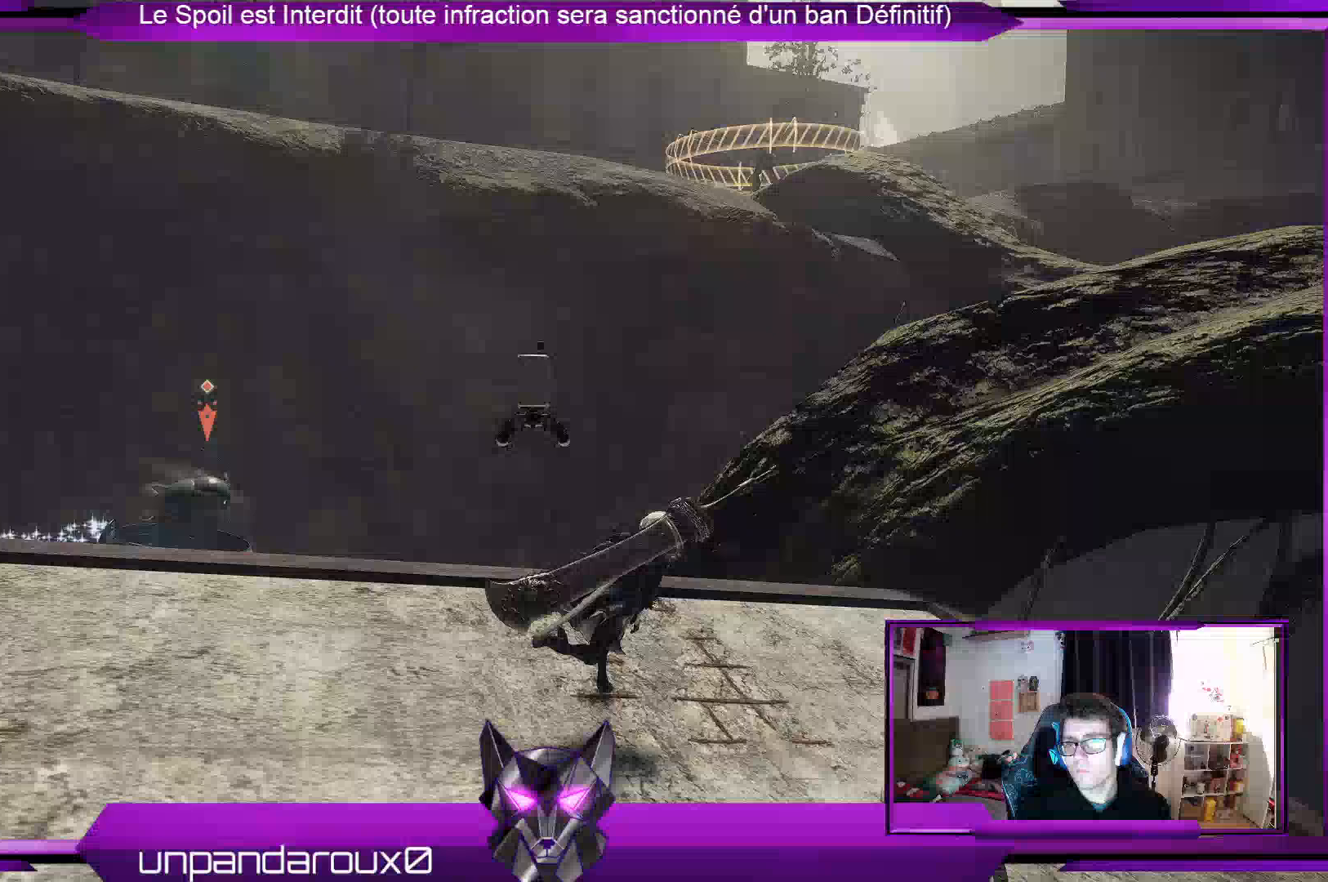
{"dt_ms": 500, "buttons": ["A", "R2"], "left_stick": "up-right", "right_stick": "center", "events": [[67, "A", "down"], [233, "A", "up"], [433, "A", "down"]]}
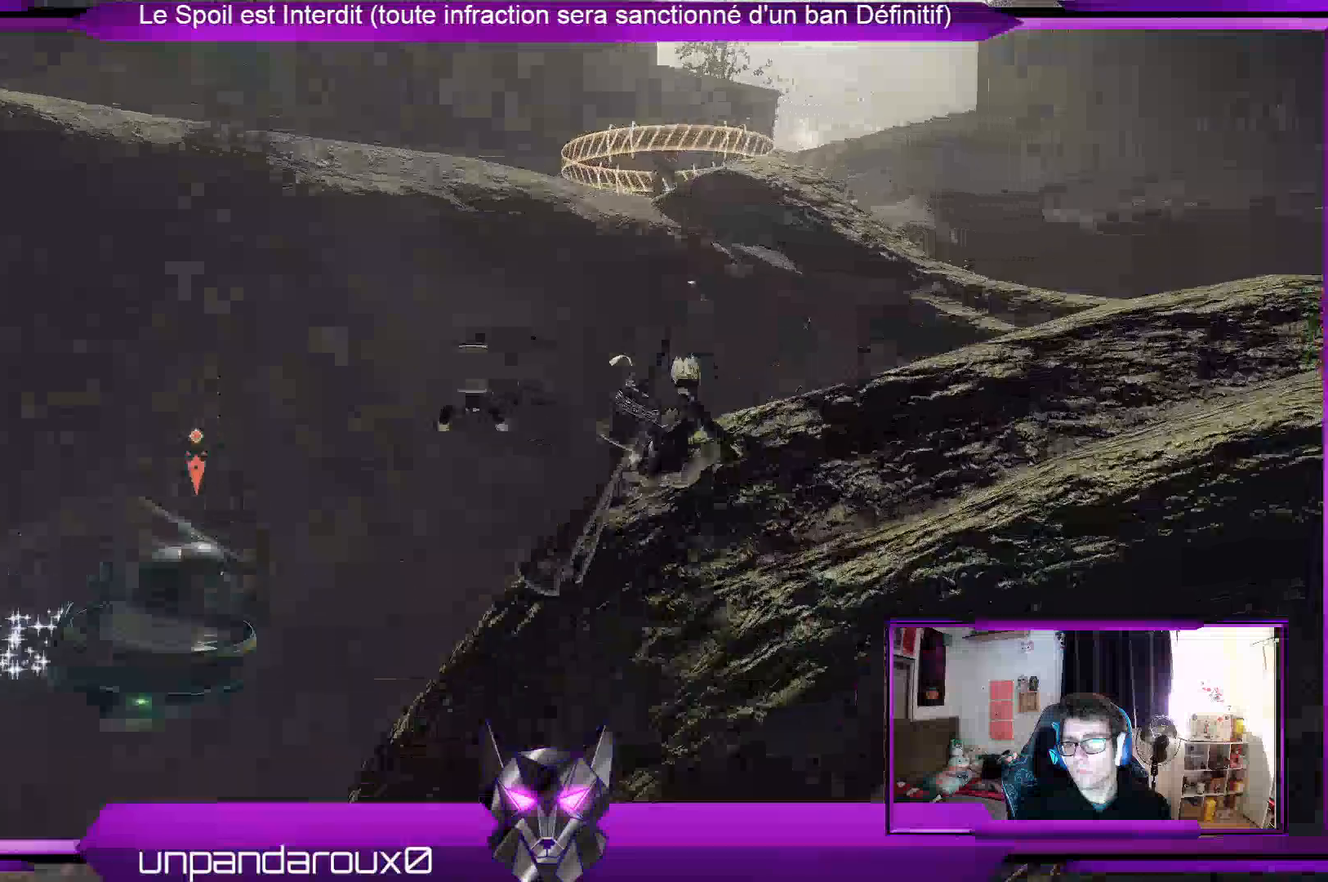
{"dt_ms": 500, "buttons": ["A", "R2"], "left_stick": "up-right", "right_stick": "center", "events": []}